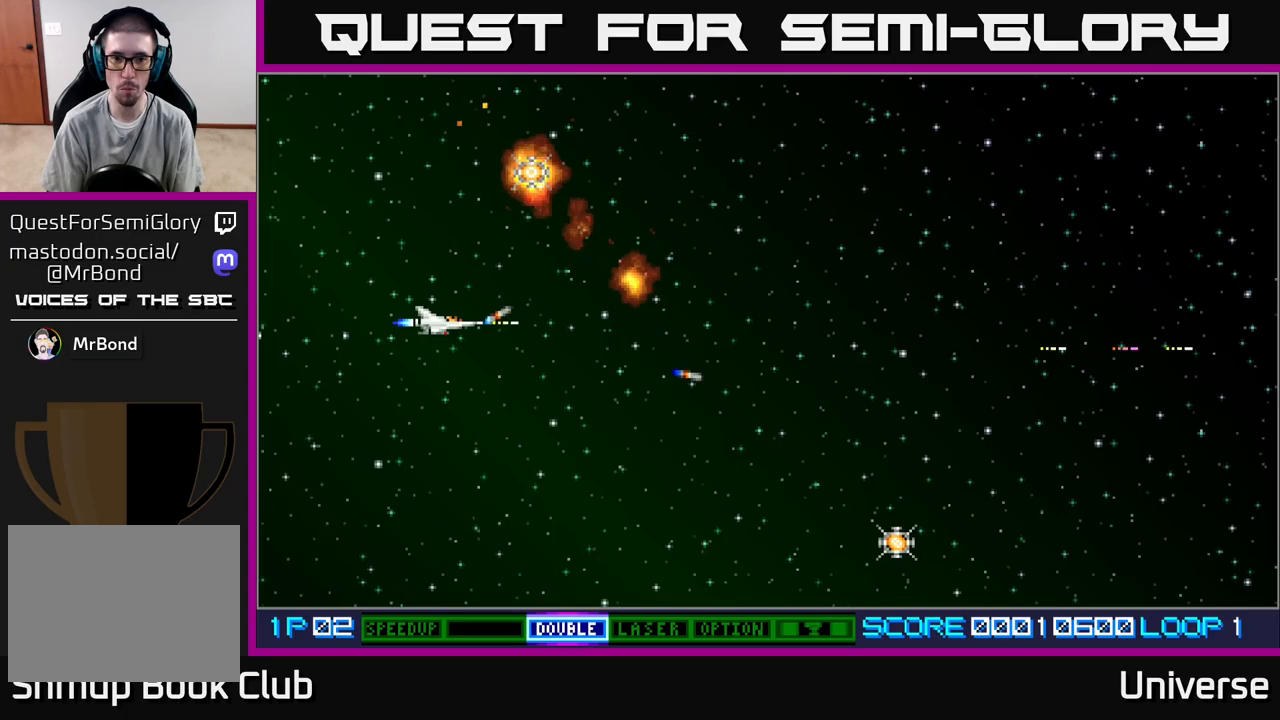
Gameplay with a controller (Xbox layout); each line is a JSON object with the inputs held at the frame after it. "events" lists button and stick changes between this image and that frame as [ms after this image, input, new state], when the widget could be followed in between. Not read: left_stick right_stick.
{"buttons": ["A", "DPAD_UP"], "events": [[200, "DPAD_UP", "down"], [217, "DPAD_RIGHT", "down"], [317, "DPAD_RIGHT", "up"]]}
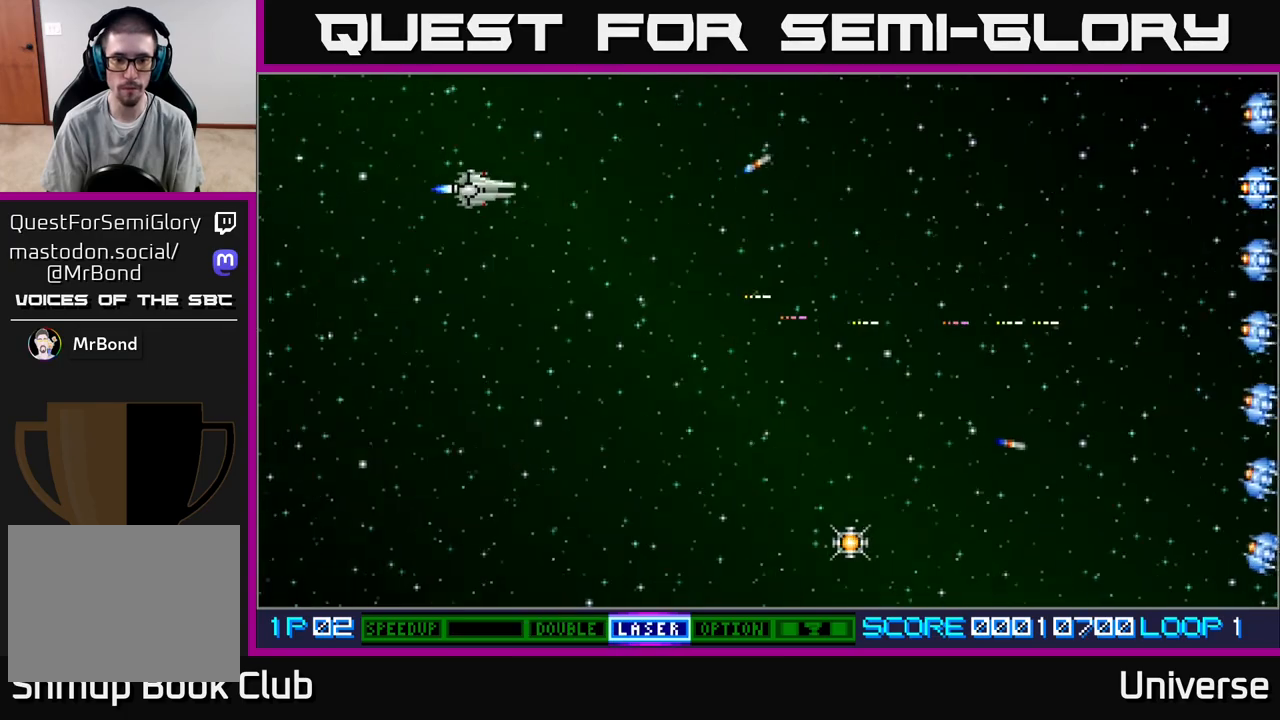
{"buttons": ["A", "DPAD_DOWN", "DPAD_RIGHT"], "events": [[100, "DPAD_LEFT", "down"], [133, "DPAD_UP", "up"], [150, "DPAD_DOWN", "down"], [167, "DPAD_LEFT", "up"], [200, "DPAD_RIGHT", "down"]]}
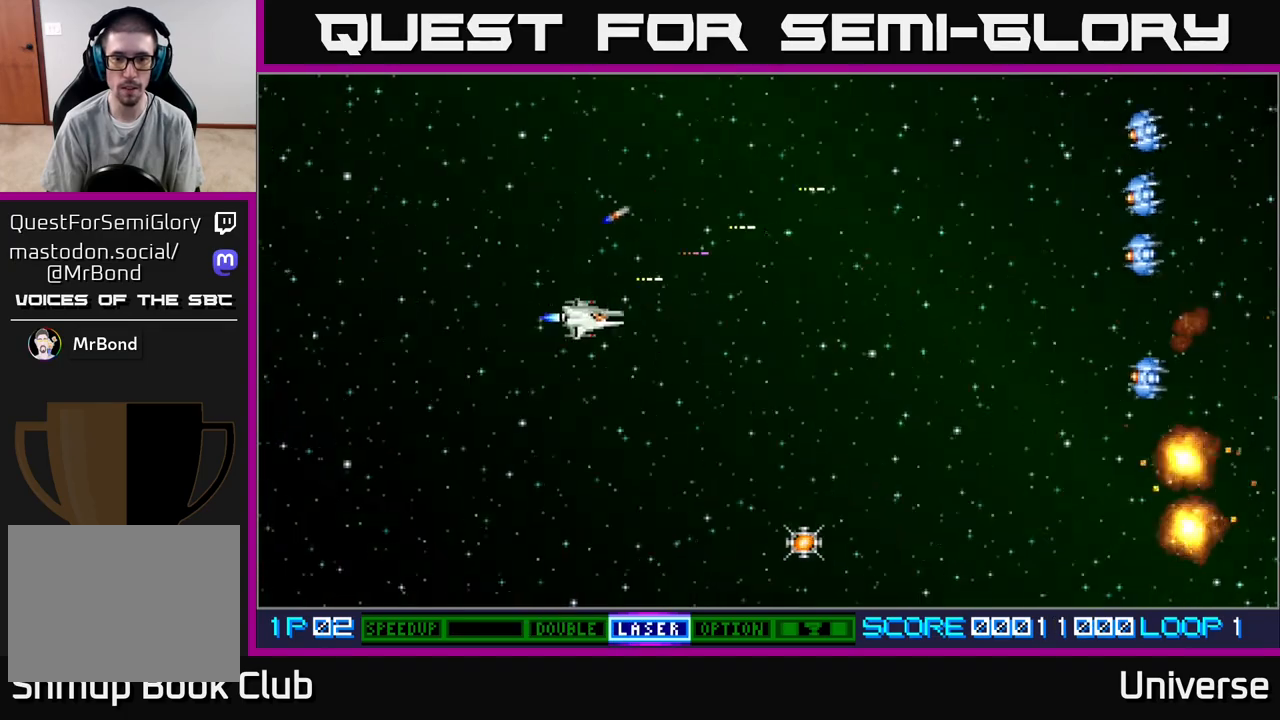
{"buttons": ["A", "DPAD_DOWN"], "events": [[417, "DPAD_RIGHT", "up"]]}
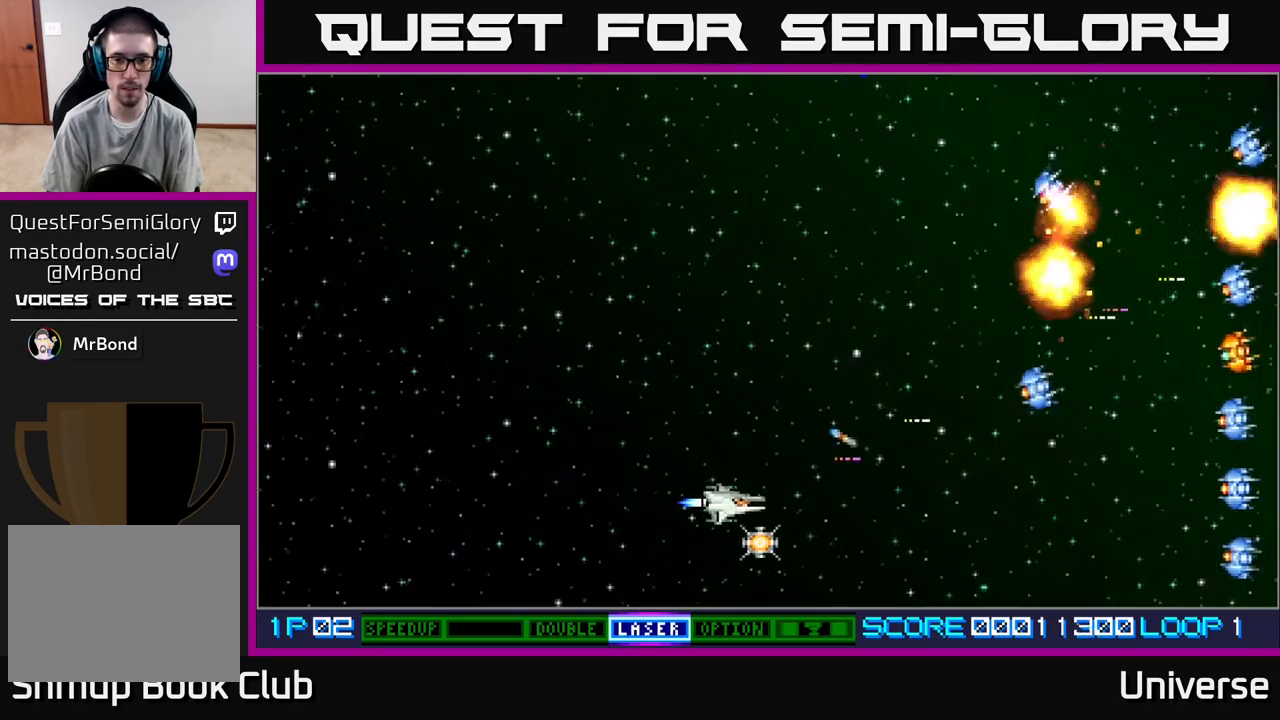
{"buttons": ["A", "DPAD_UP"], "events": [[183, "DPAD_DOWN", "up"], [183, "DPAD_LEFT", "down"], [200, "DPAD_UP", "down"], [233, "DPAD_LEFT", "up"], [317, "B", "down"], [500, "B", "up"]]}
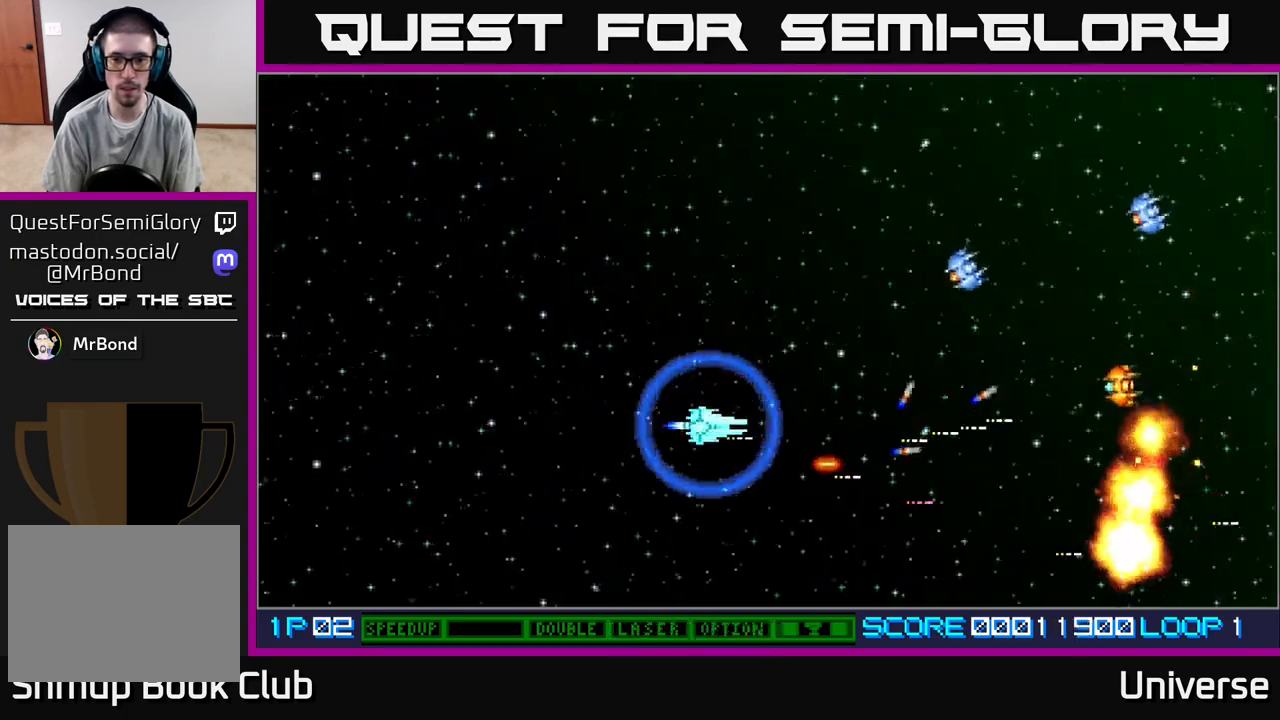
{"buttons": ["A", "DPAD_DOWN", "DPAD_LEFT"], "events": [[417, "DPAD_LEFT", "down"], [433, "DPAD_UP", "up"], [500, "DPAD_DOWN", "down"]]}
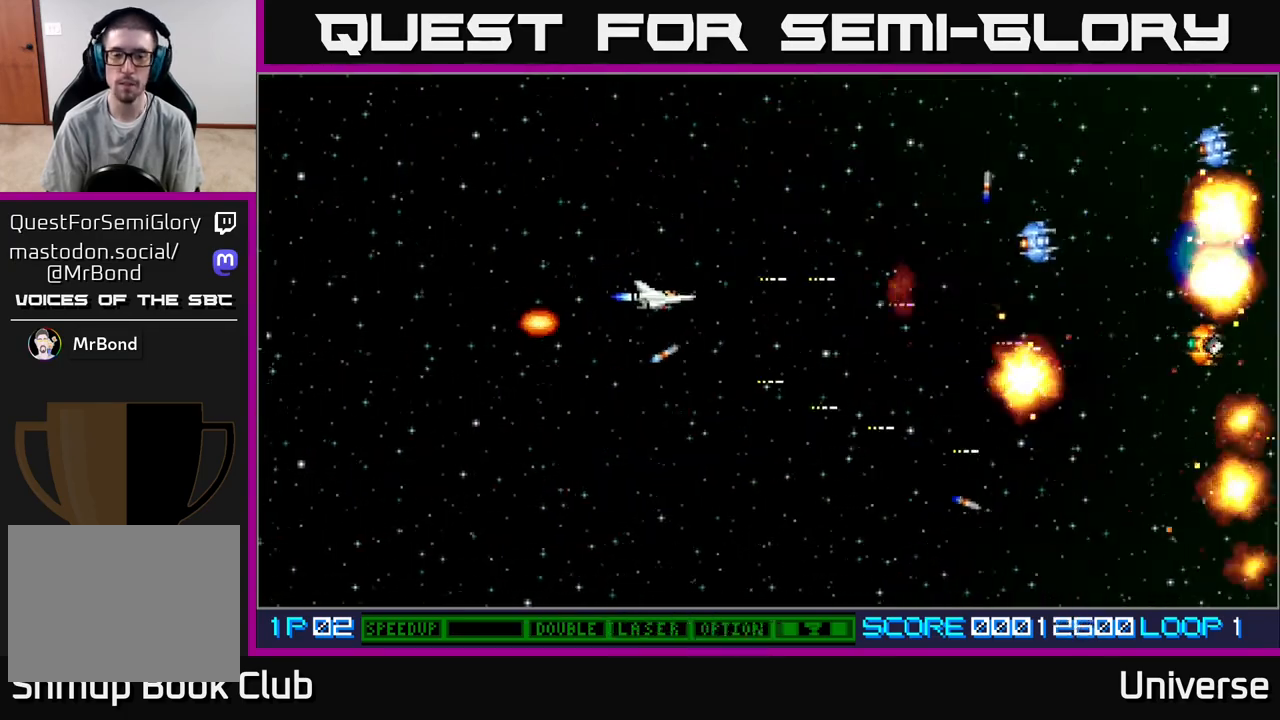
{"buttons": ["A", "R1"], "events": [[83, "DPAD_LEFT", "up"], [117, "DPAD_RIGHT", "down"], [167, "DPAD_DOWN", "up"], [217, "R1", "down"], [267, "DPAD_RIGHT", "up"]]}
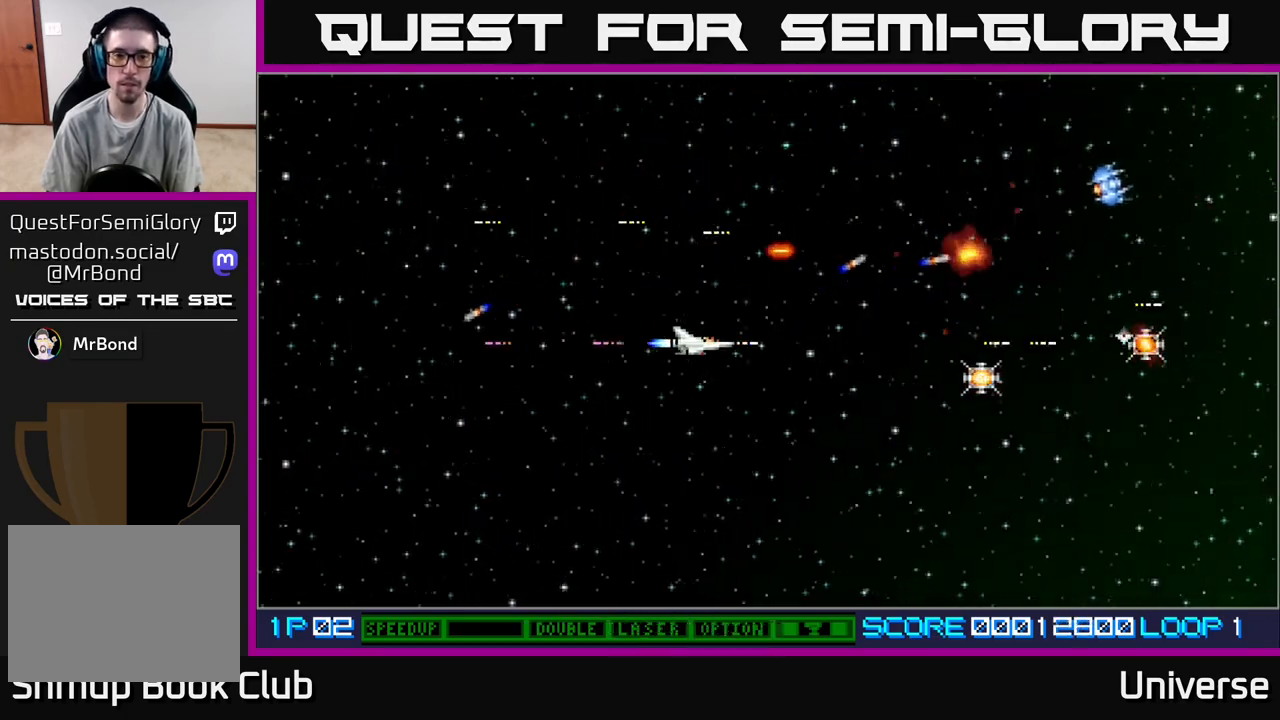
{"buttons": ["A", "DPAD_UP"], "events": [[150, "R1", "up"], [183, "DPAD_LEFT", "down"], [200, "DPAD_UP", "down"], [300, "DPAD_LEFT", "up"]]}
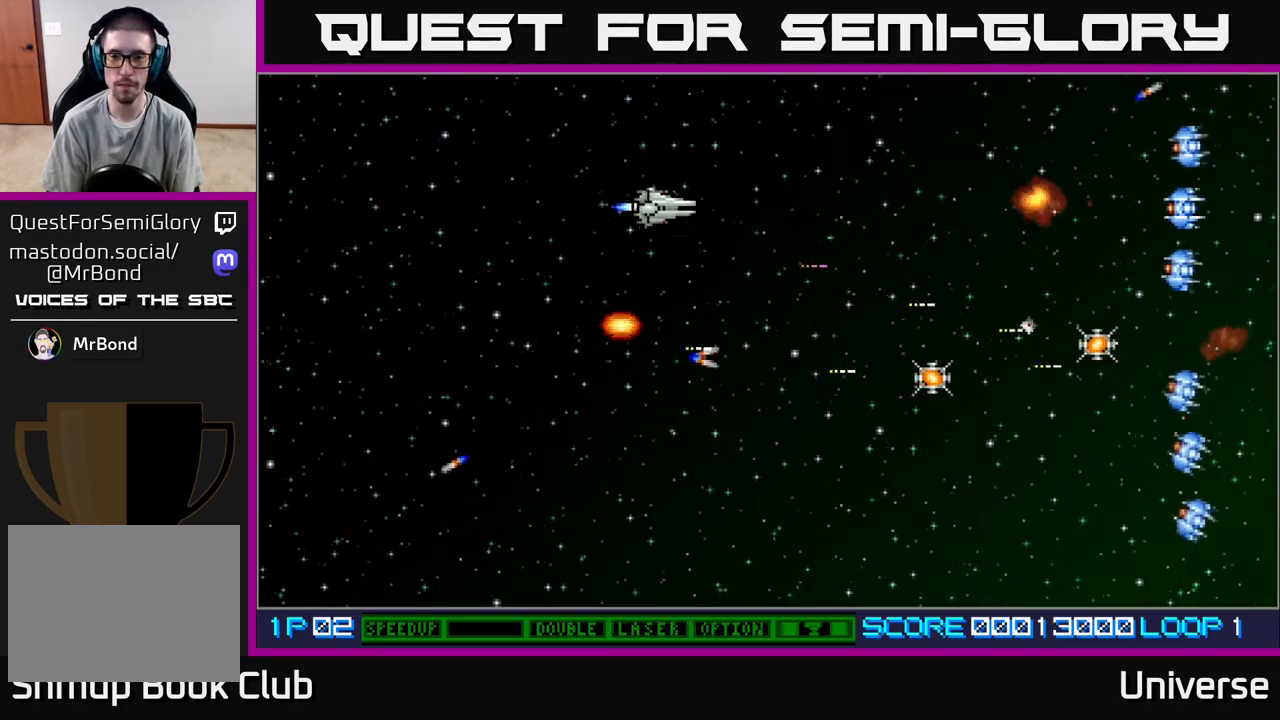
{"buttons": ["A", "DPAD_DOWN"], "events": [[50, "DPAD_RIGHT", "down"], [217, "DPAD_UP", "up"], [250, "DPAD_DOWN", "down"], [300, "DPAD_RIGHT", "up"]]}
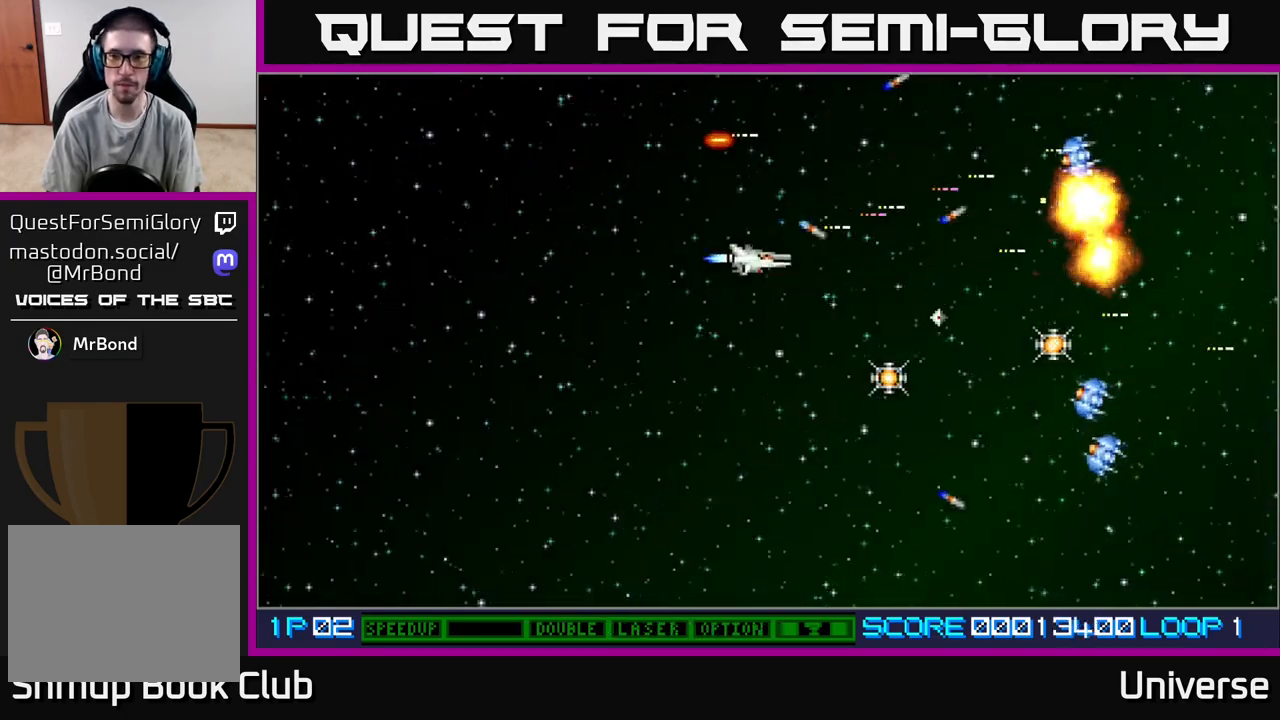
{"buttons": ["A", "DPAD_DOWN", "DPAD_RIGHT"], "events": [[33, "DPAD_RIGHT", "down"], [200, "DPAD_RIGHT", "up"], [333, "DPAD_LEFT", "down"], [483, "DPAD_LEFT", "up"], [483, "DPAD_RIGHT", "down"]]}
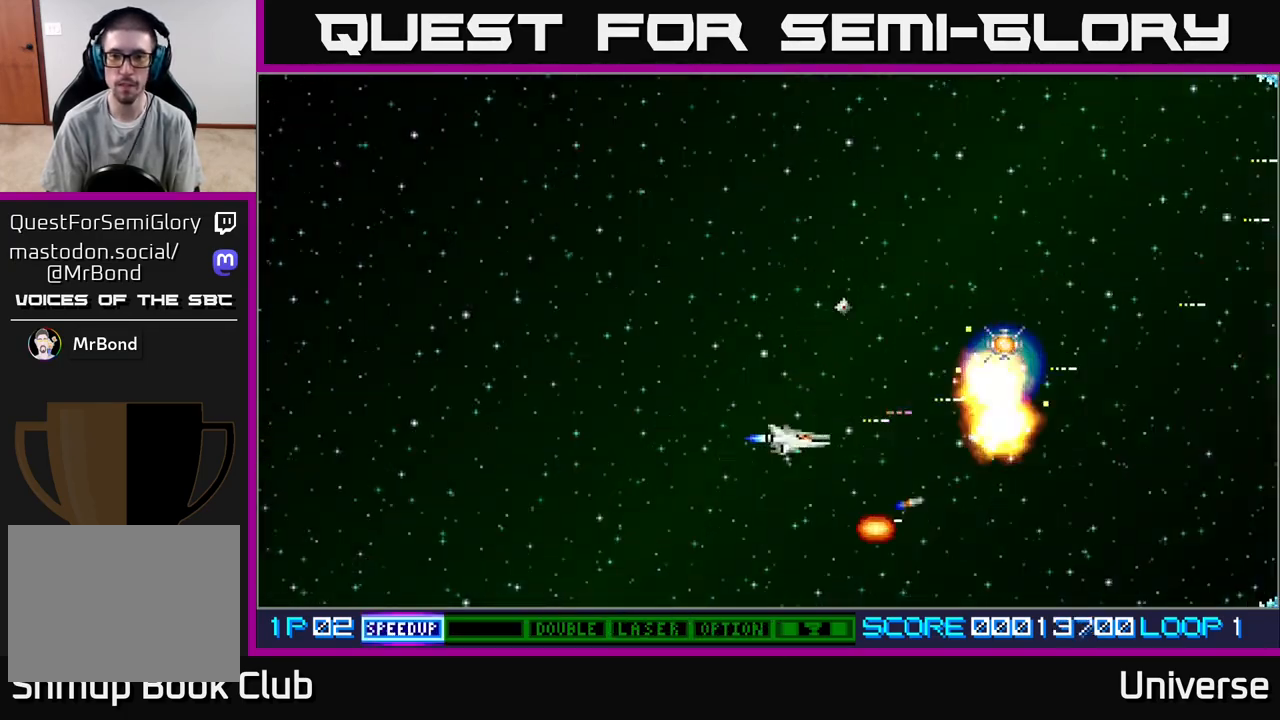
{"buttons": ["A", "DPAD_UP", "DPAD_RIGHT"], "events": [[17, "DPAD_DOWN", "up"], [67, "DPAD_DOWN", "down"], [133, "DPAD_RIGHT", "up"], [217, "DPAD_LEFT", "down"], [250, "DPAD_DOWN", "up"], [283, "DPAD_UP", "down"], [333, "DPAD_LEFT", "up"], [350, "DPAD_RIGHT", "down"]]}
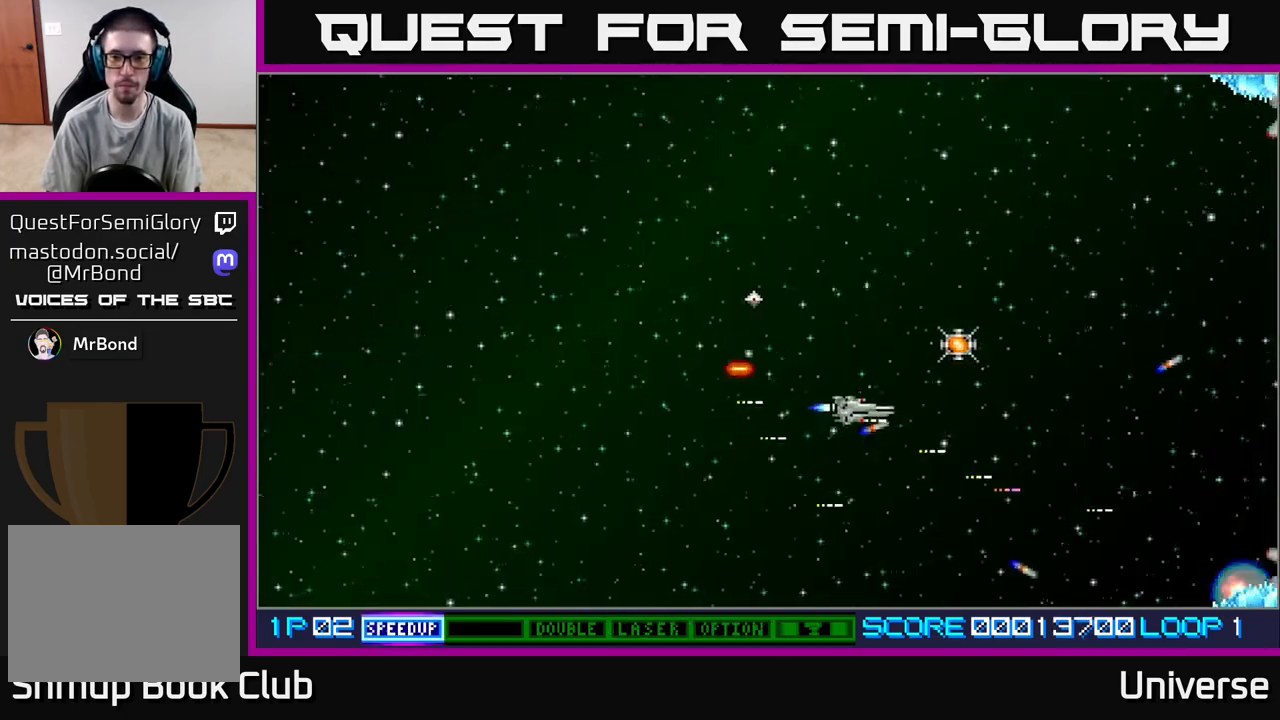
{"buttons": ["A", "DPAD_UP", "DPAD_LEFT"], "events": [[300, "DPAD_RIGHT", "up"], [350, "DPAD_LEFT", "down"]]}
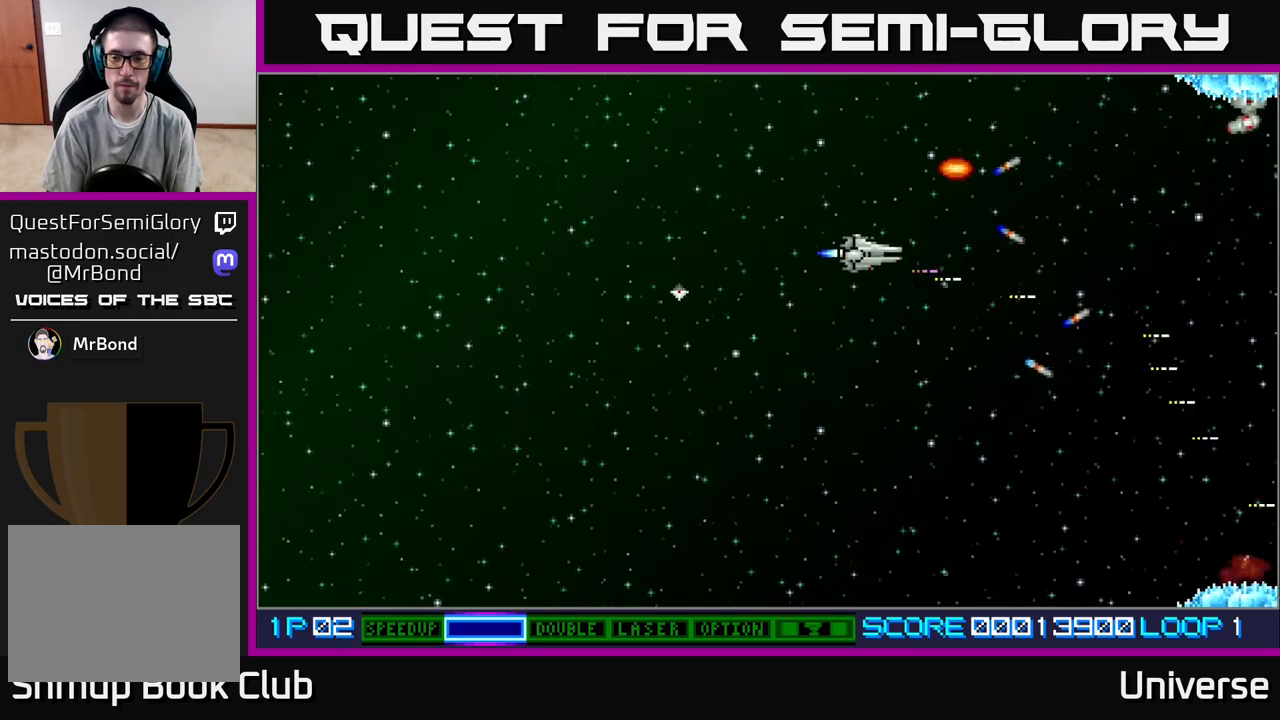
{"buttons": ["A"], "events": [[17, "DPAD_LEFT", "up"], [383, "DPAD_LEFT", "down"], [383, "DPAD_UP", "up"], [500, "DPAD_LEFT", "up"]]}
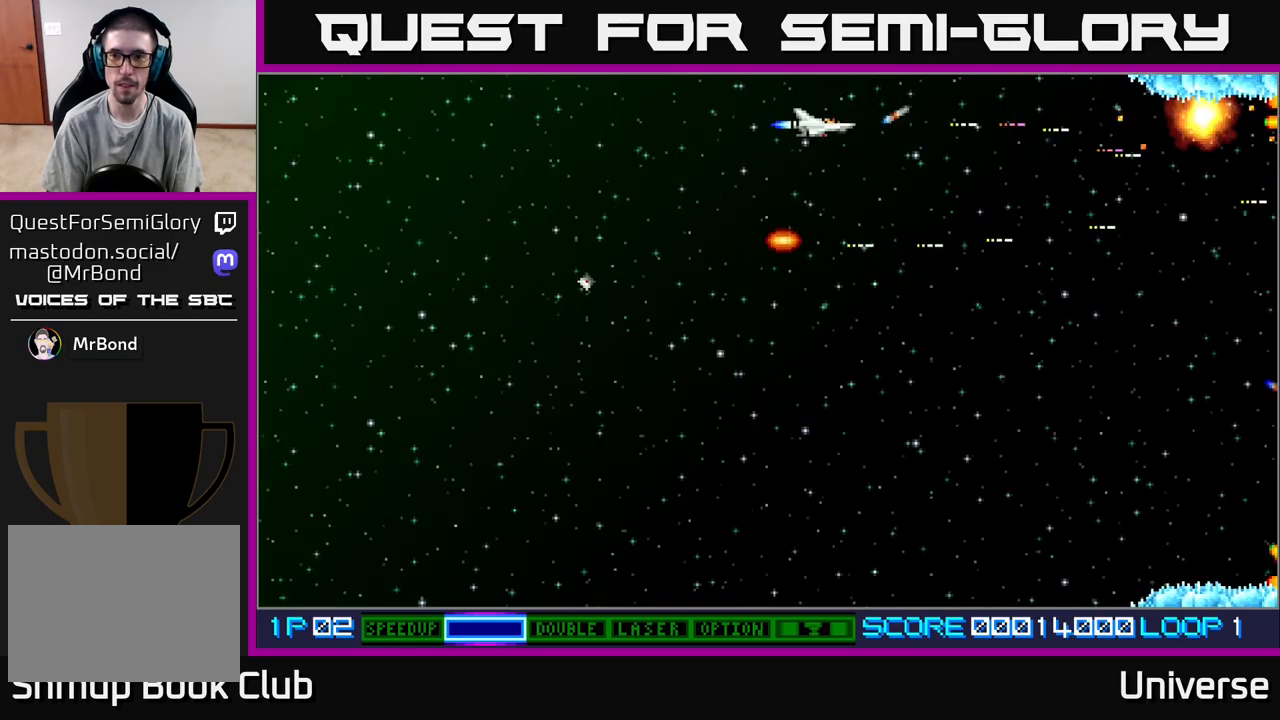
{"buttons": ["A", "DPAD_DOWN"], "events": [[500, "DPAD_DOWN", "down"]]}
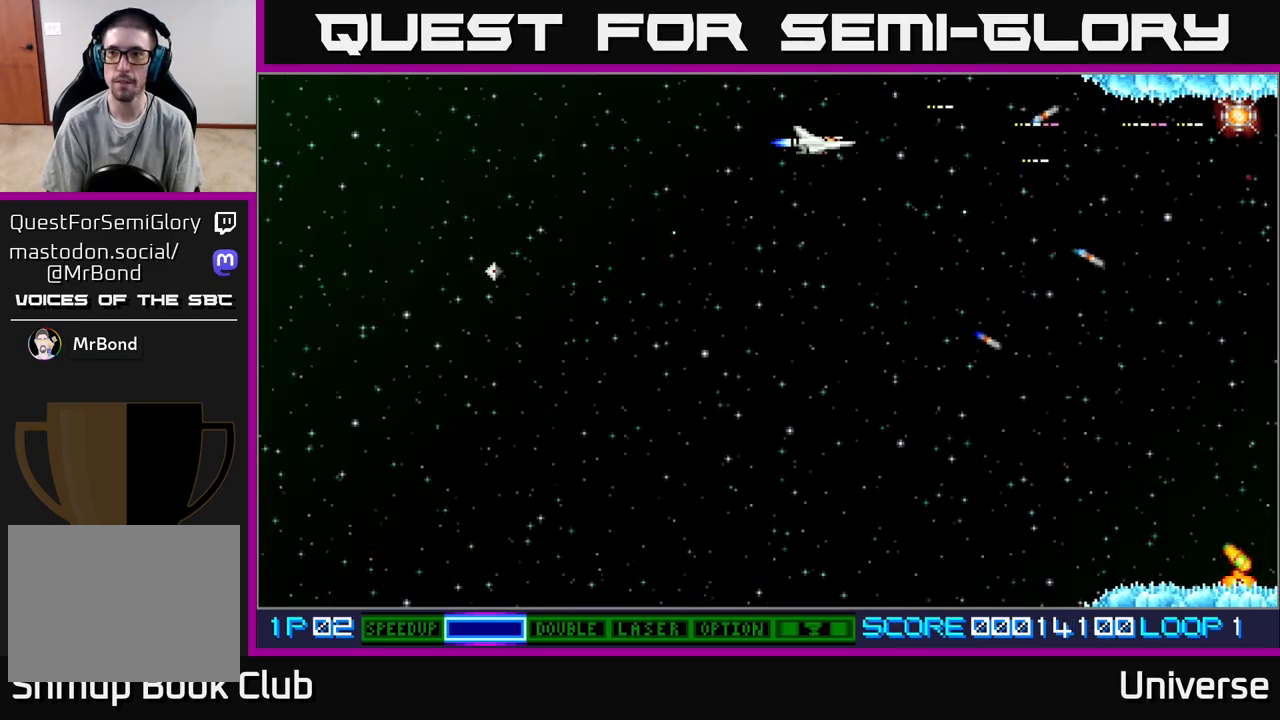
{"buttons": ["A", "DPAD_DOWN"], "events": []}
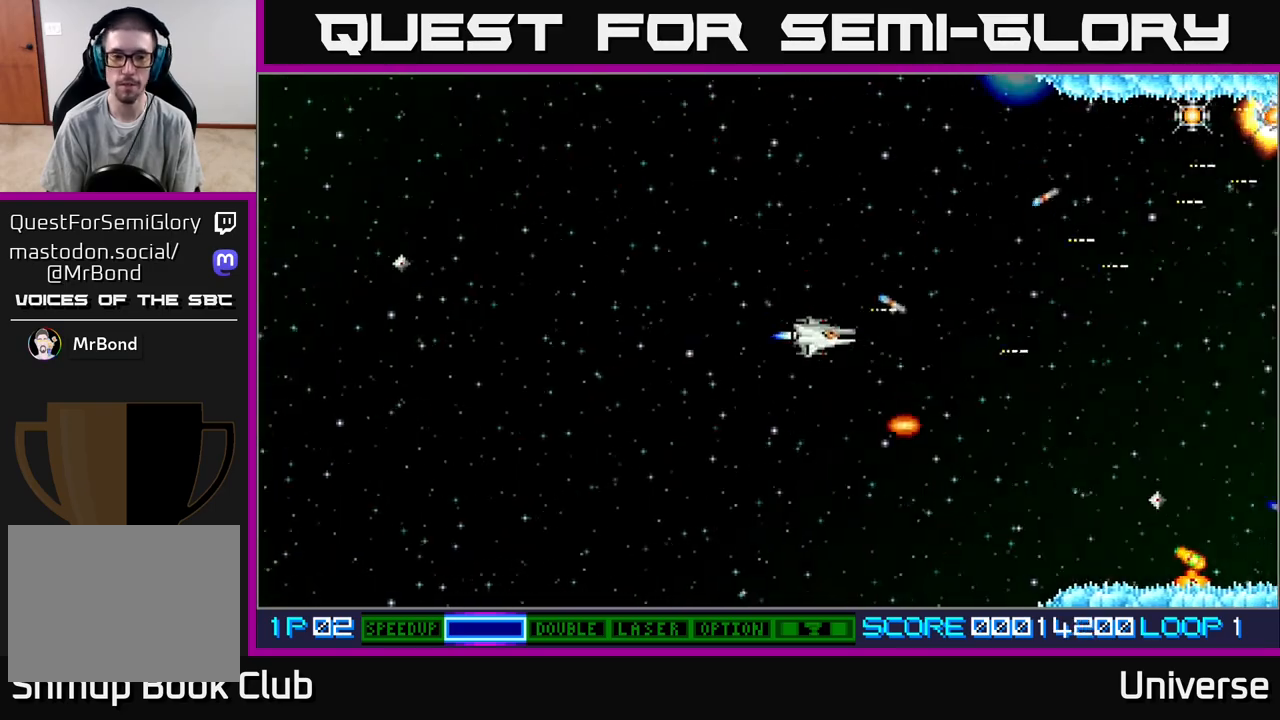
{"buttons": ["A", "DPAD_DOWN"], "events": []}
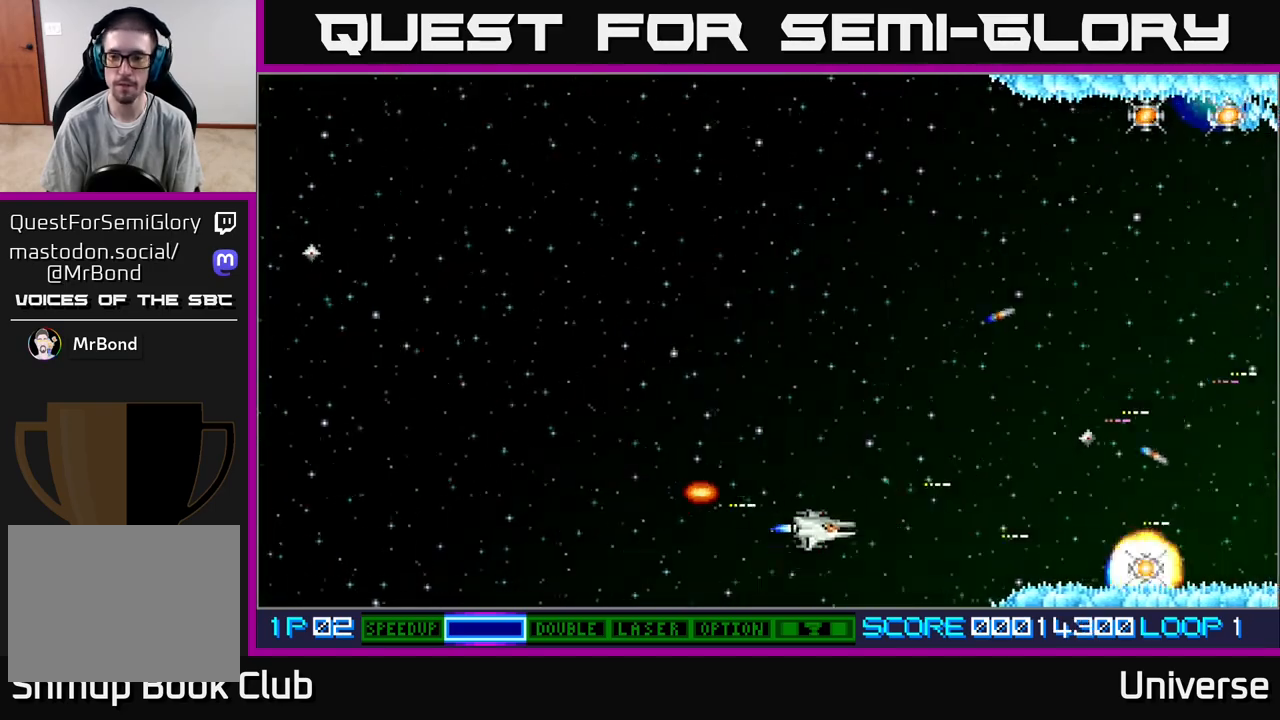
{"buttons": ["A", "DPAD_RIGHT"], "events": [[117, "DPAD_DOWN", "up"], [433, "DPAD_RIGHT", "down"]]}
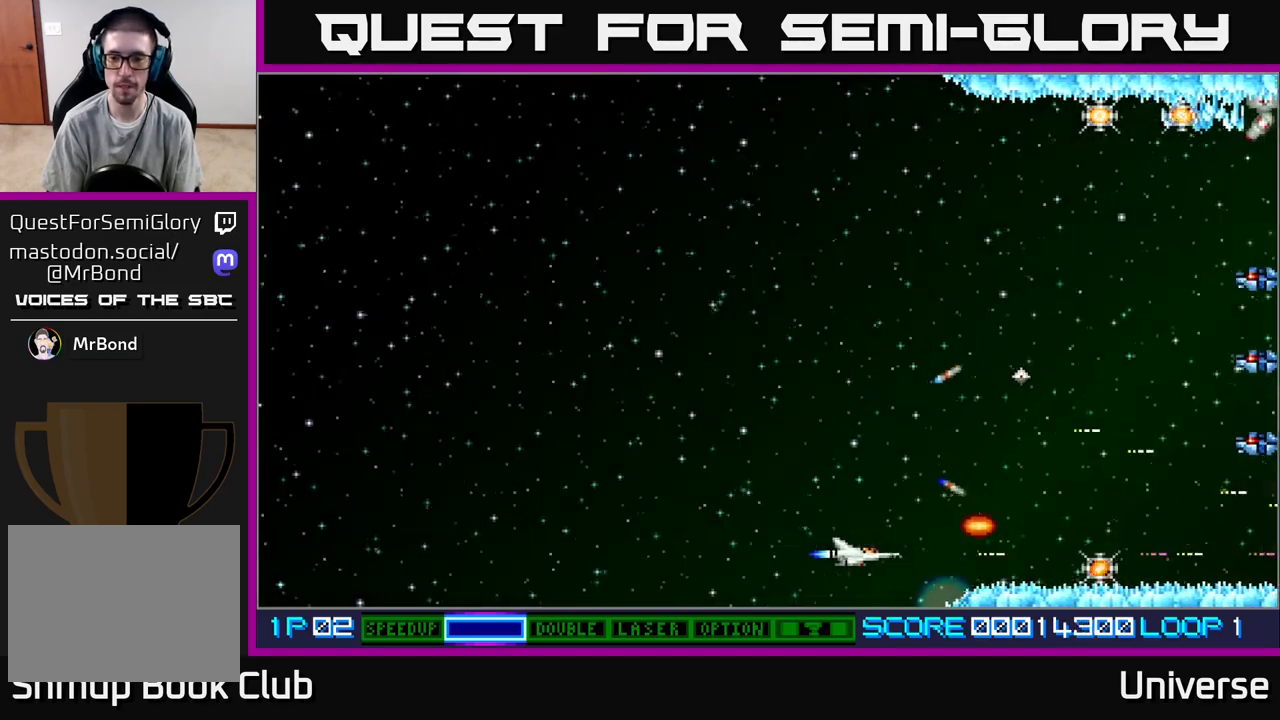
{"buttons": ["A", "DPAD_UP"], "events": [[483, "DPAD_UP", "down"], [500, "DPAD_RIGHT", "up"]]}
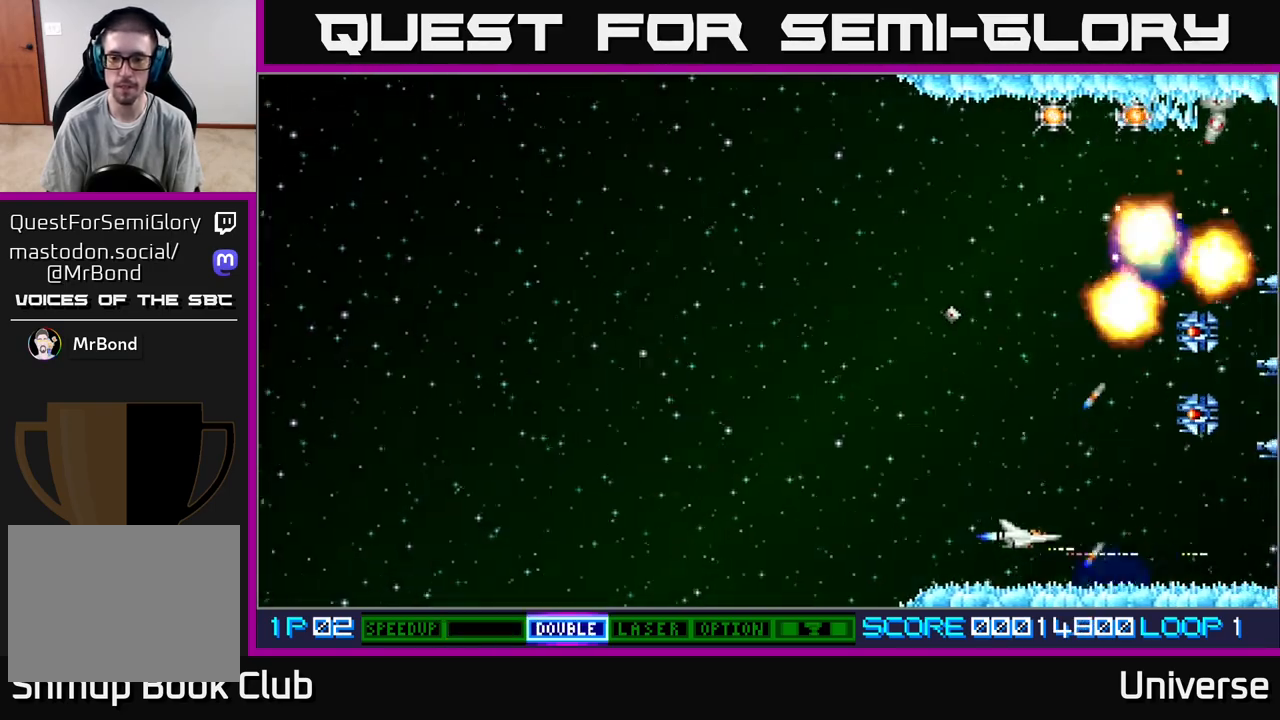
{"buttons": ["A", "DPAD_UP", "DPAD_LEFT"], "events": [[33, "DPAD_LEFT", "down"]]}
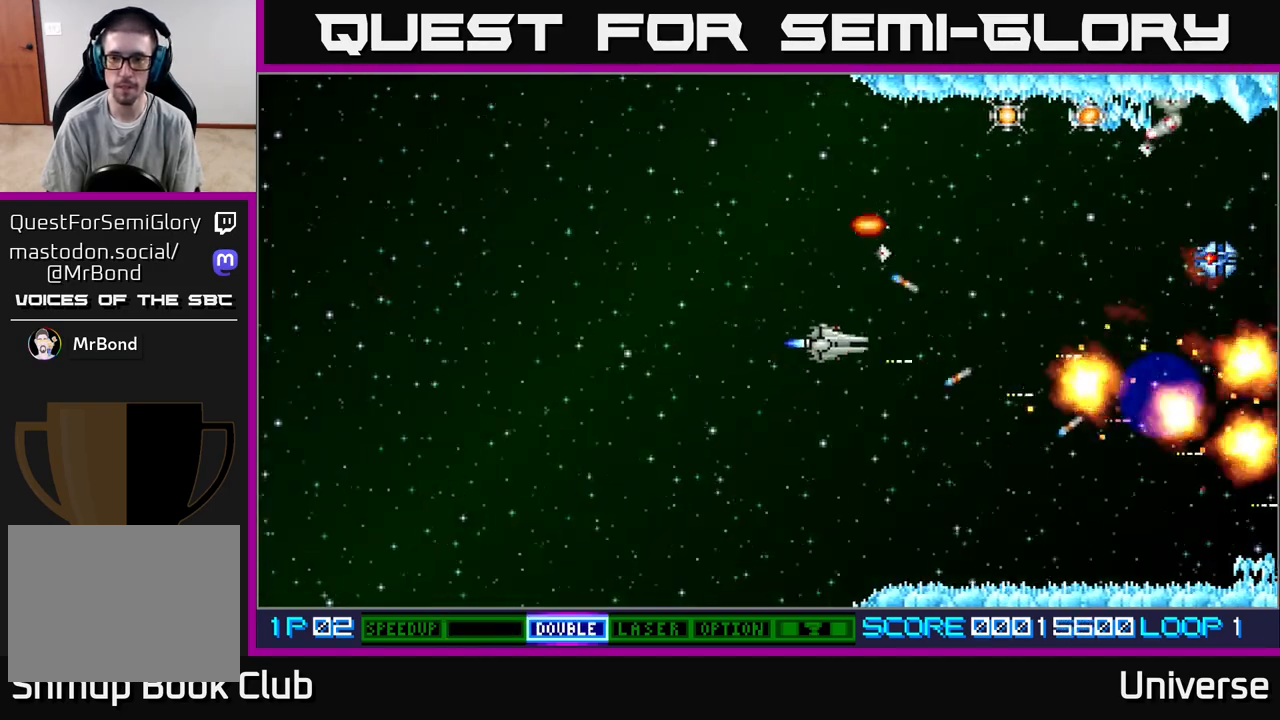
{"buttons": ["A", "DPAD_UP"], "events": [[400, "DPAD_LEFT", "up"]]}
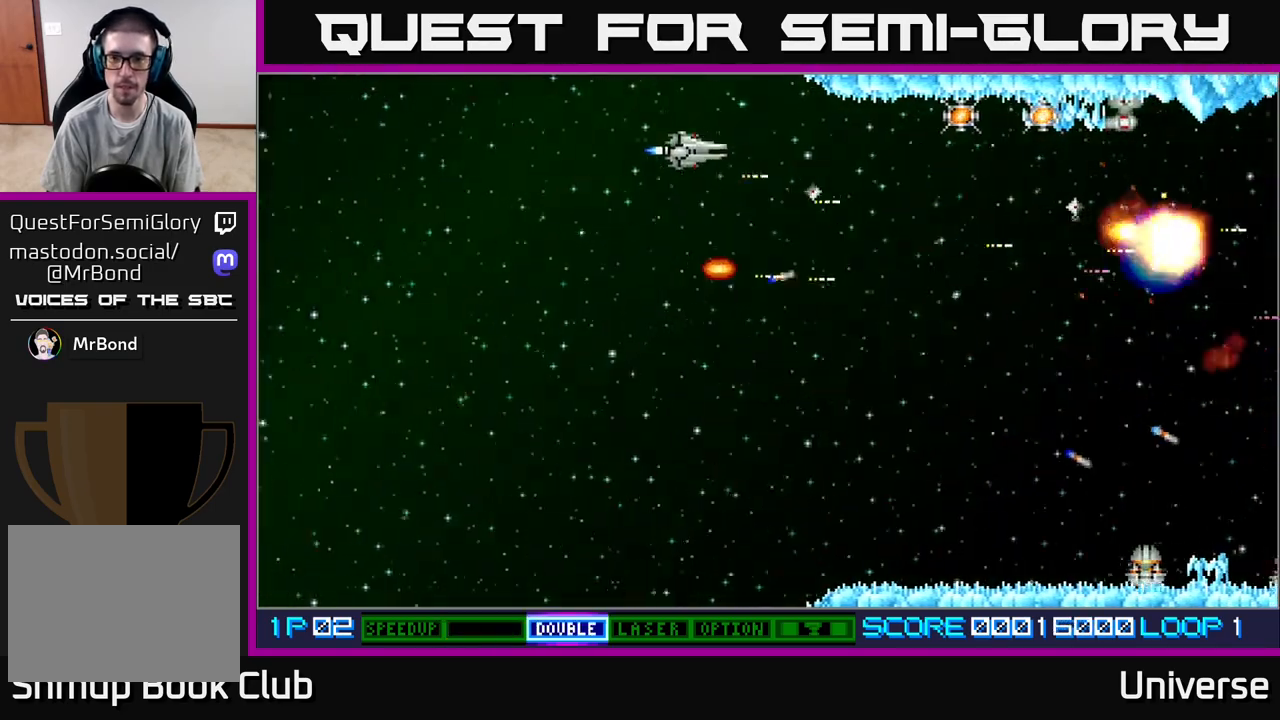
{"buttons": ["A", "DPAD_DOWN"], "events": [[83, "DPAD_LEFT", "down"], [117, "DPAD_UP", "up"], [250, "DPAD_DOWN", "down"], [250, "DPAD_LEFT", "up"]]}
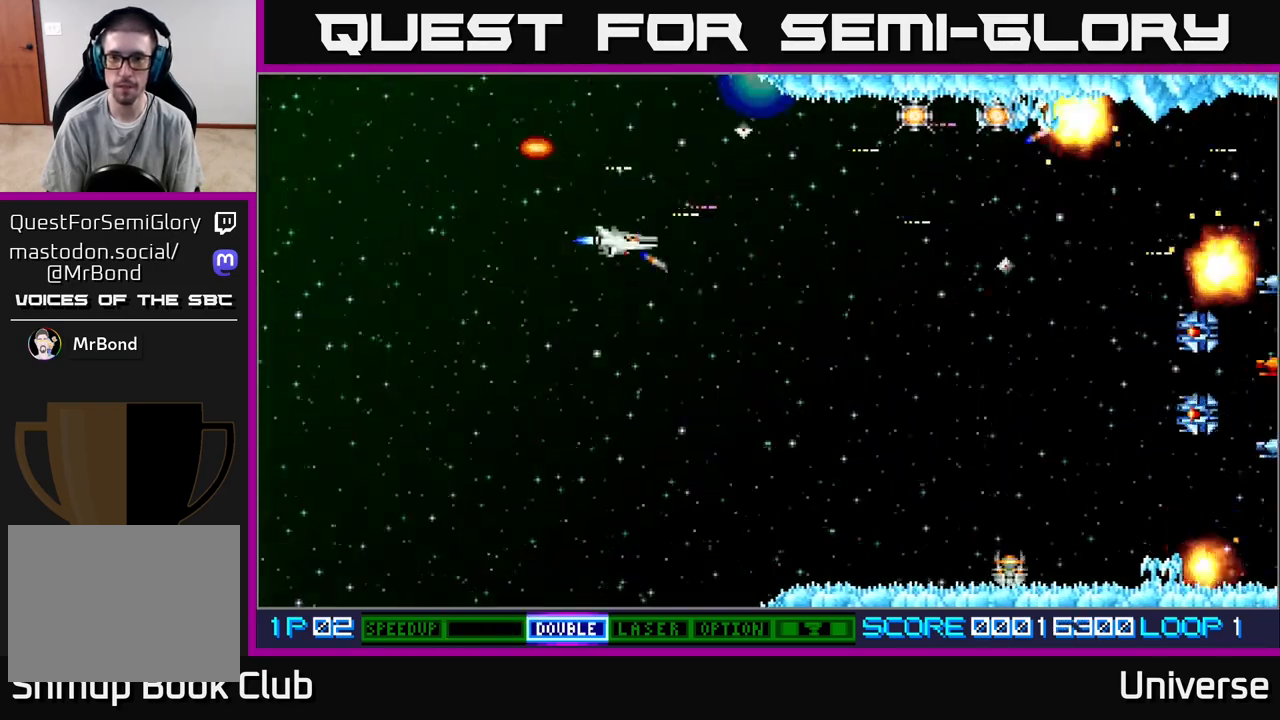
{"buttons": ["A", "DPAD_DOWN"], "events": []}
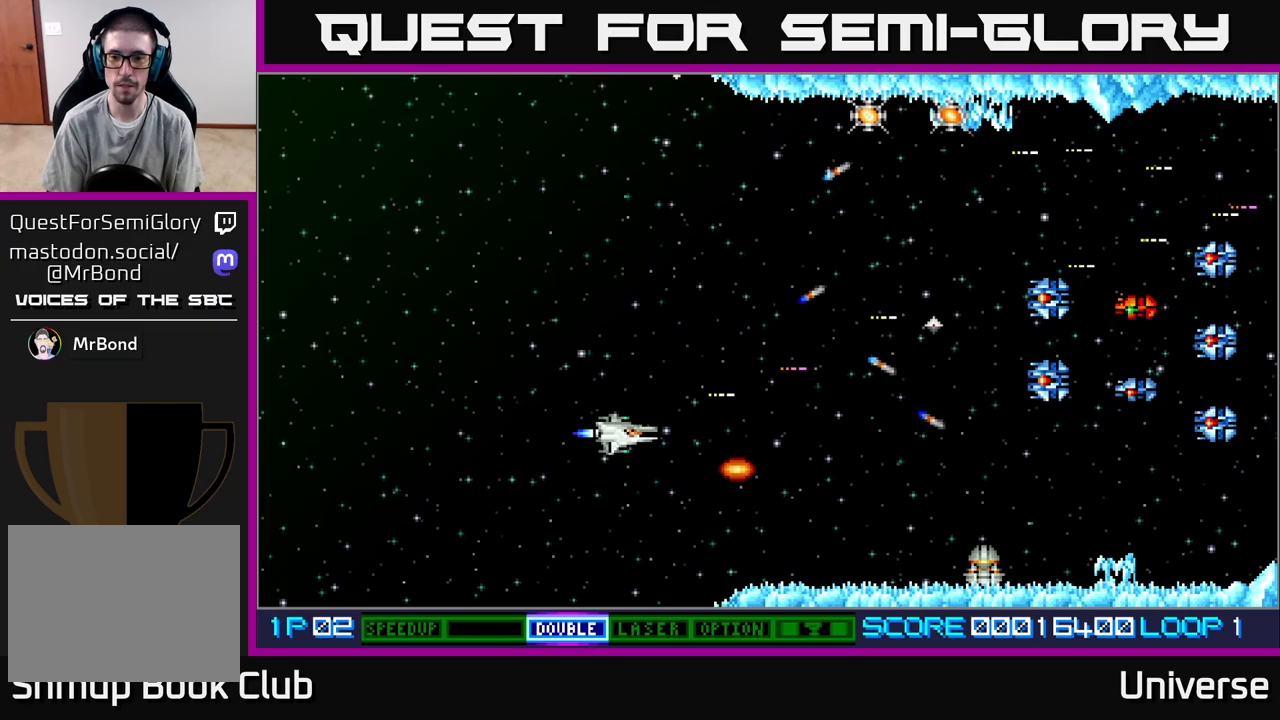
{"buttons": ["A", "DPAD_UP", "DPAD_LEFT"], "events": [[350, "DPAD_LEFT", "down"], [400, "DPAD_DOWN", "up"], [483, "DPAD_UP", "down"]]}
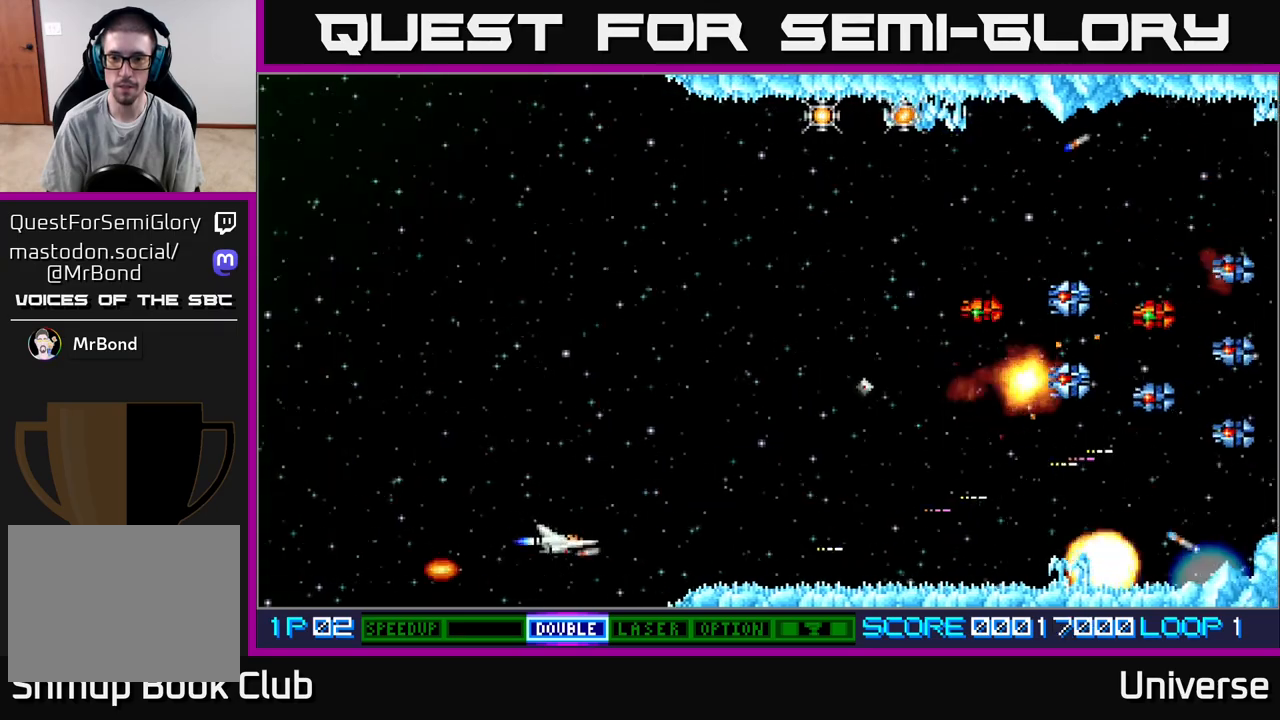
{"buttons": ["A", "DPAD_UP", "DPAD_RIGHT"], "events": [[17, "DPAD_LEFT", "up"], [317, "DPAD_RIGHT", "down"]]}
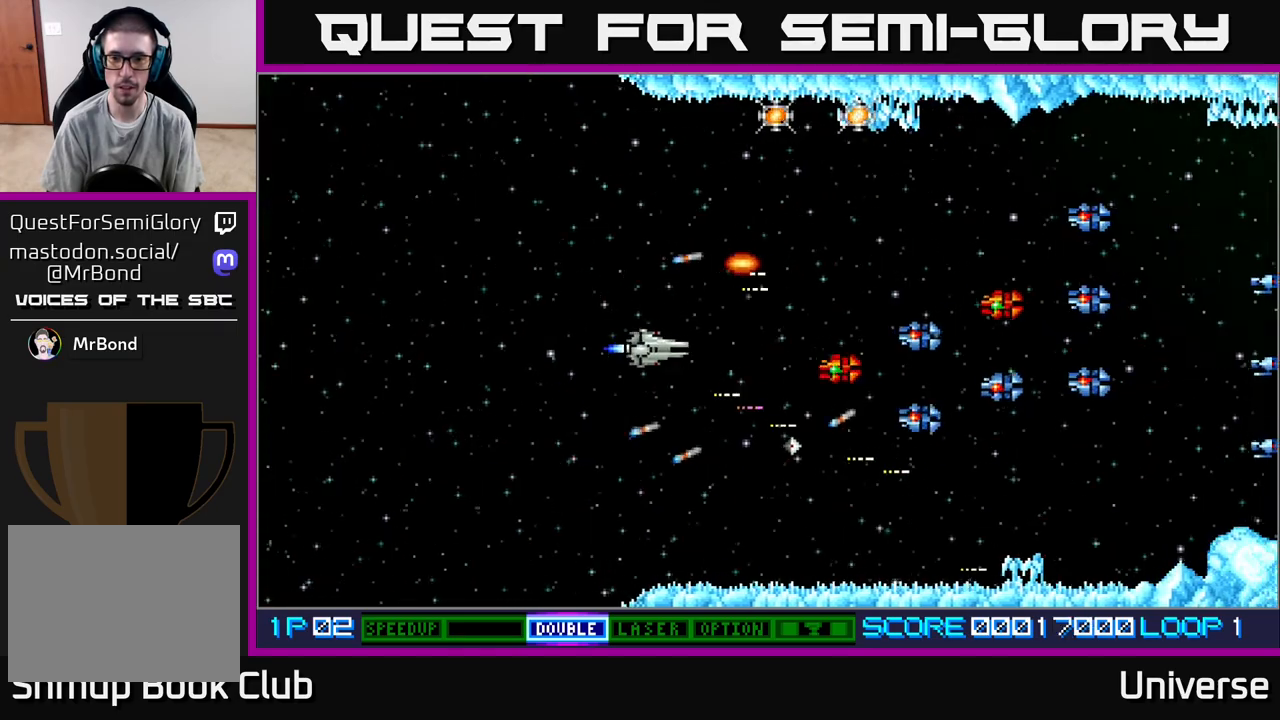
{"buttons": ["A", "DPAD_DOWN"], "events": [[300, "DPAD_RIGHT", "up"], [333, "DPAD_LEFT", "down"], [400, "DPAD_UP", "up"], [433, "DPAD_DOWN", "down"], [467, "DPAD_LEFT", "up"]]}
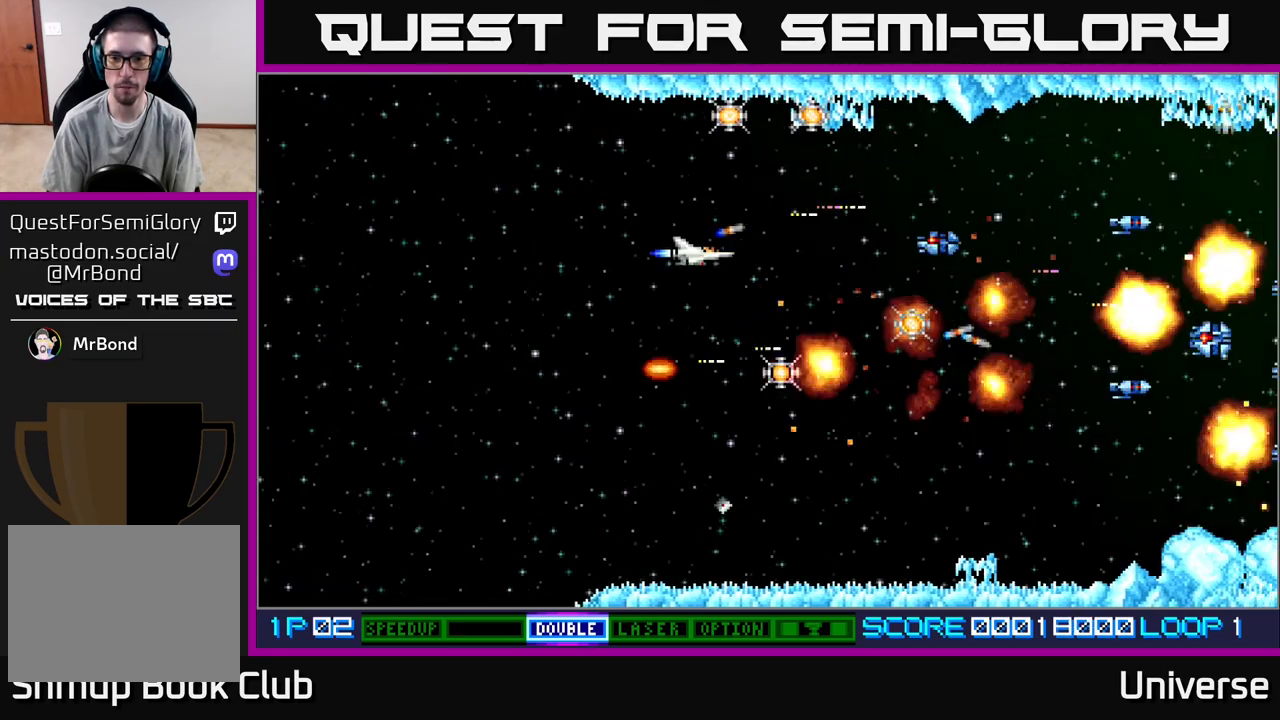
{"buttons": ["A", "DPAD_UP"], "events": [[100, "DPAD_LEFT", "down"], [217, "DPAD_DOWN", "up"], [283, "DPAD_LEFT", "up"], [283, "DPAD_UP", "down"], [300, "DPAD_RIGHT", "down"], [433, "DPAD_RIGHT", "up"]]}
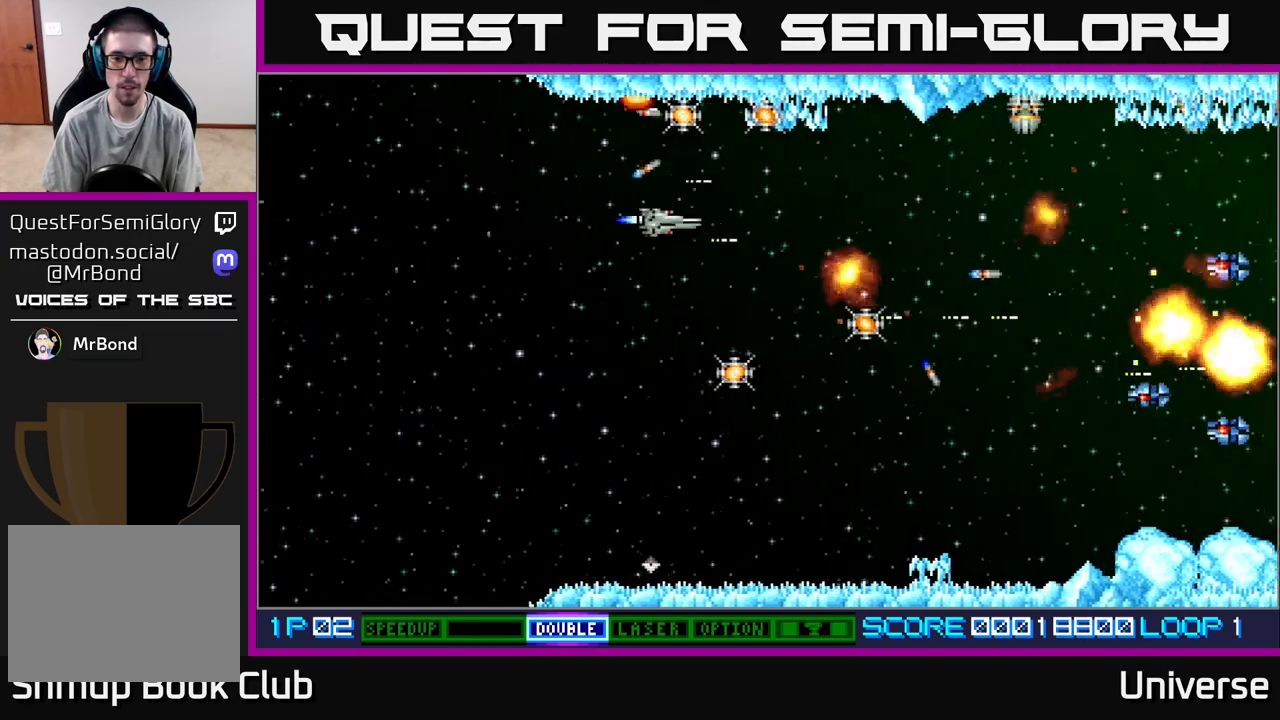
{"buttons": ["A", "DPAD_UP", "DPAD_RIGHT"], "events": [[17, "DPAD_LEFT", "down"], [33, "DPAD_UP", "up"], [67, "DPAD_DOWN", "down"], [100, "DPAD_LEFT", "up"], [133, "DPAD_RIGHT", "down"], [283, "DPAD_RIGHT", "up"], [417, "DPAD_RIGHT", "down"], [450, "DPAD_DOWN", "up"], [467, "DPAD_UP", "down"]]}
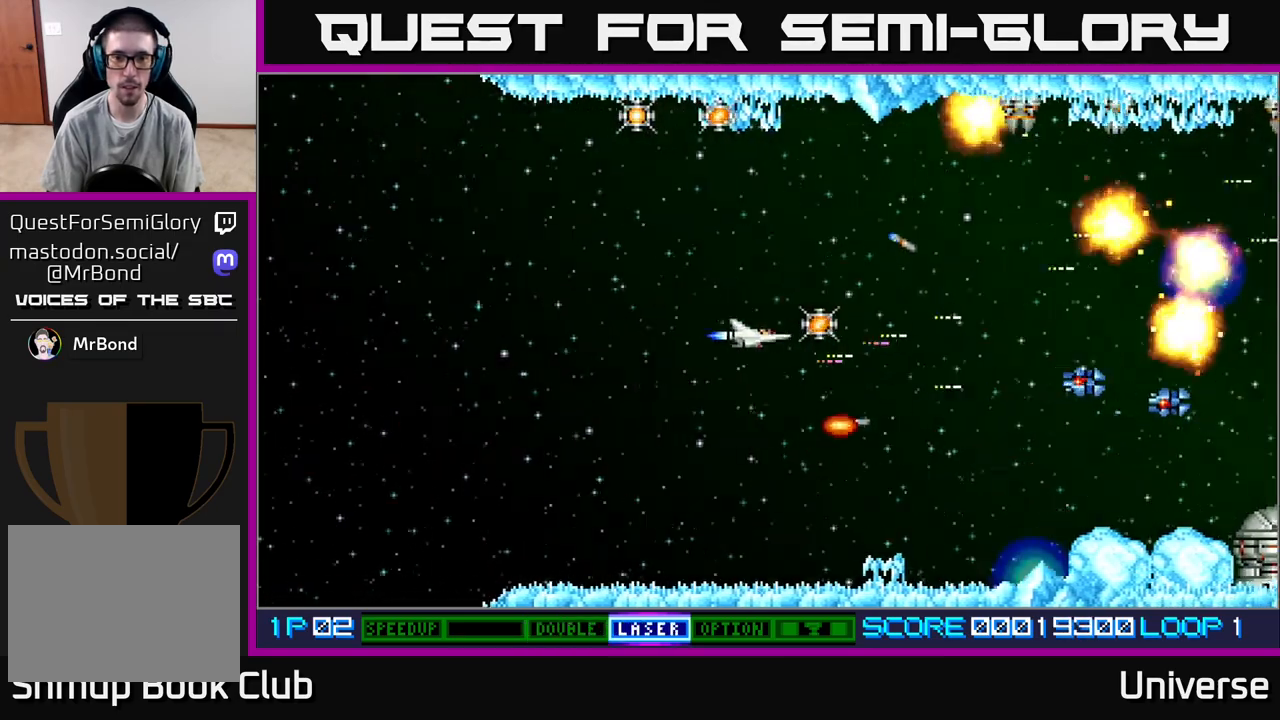
{"buttons": ["A", "B", "DPAD_LEFT"], "events": [[183, "DPAD_RIGHT", "up"], [200, "DPAD_UP", "up"], [217, "DPAD_LEFT", "down"], [233, "DPAD_DOWN", "down"], [400, "DPAD_DOWN", "up"], [483, "B", "down"]]}
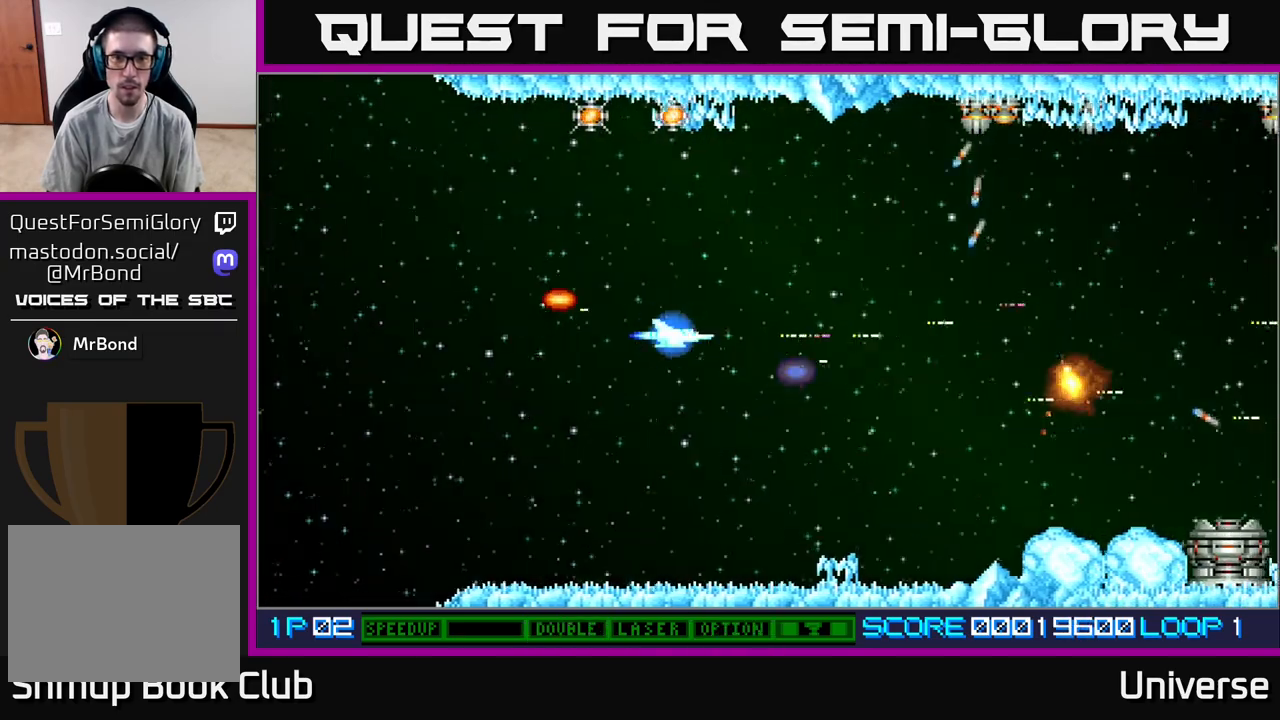
{"buttons": ["A", "DPAD_UP"], "events": [[100, "DPAD_UP", "down"], [117, "B", "up"], [333, "DPAD_LEFT", "up"]]}
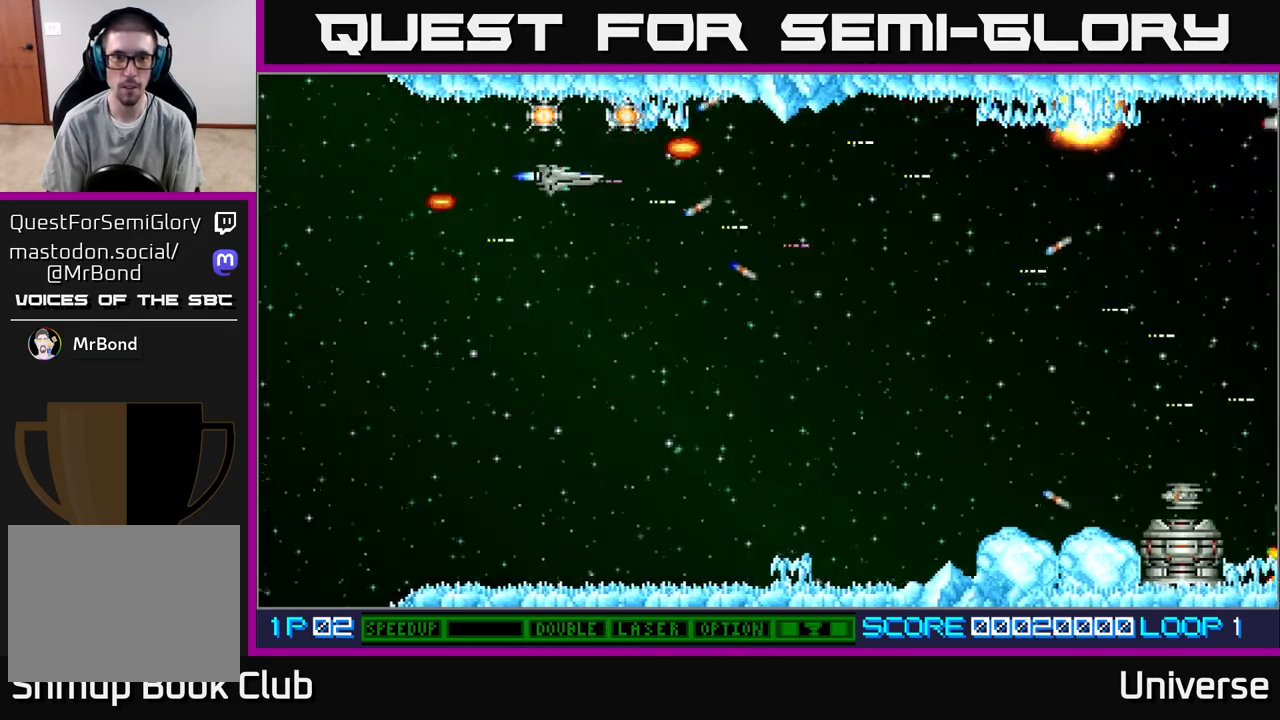
{"buttons": ["A"], "events": [[17, "DPAD_UP", "up"], [183, "DPAD_UP", "down"], [300, "DPAD_LEFT", "down"], [300, "DPAD_UP", "up"], [400, "DPAD_LEFT", "up"]]}
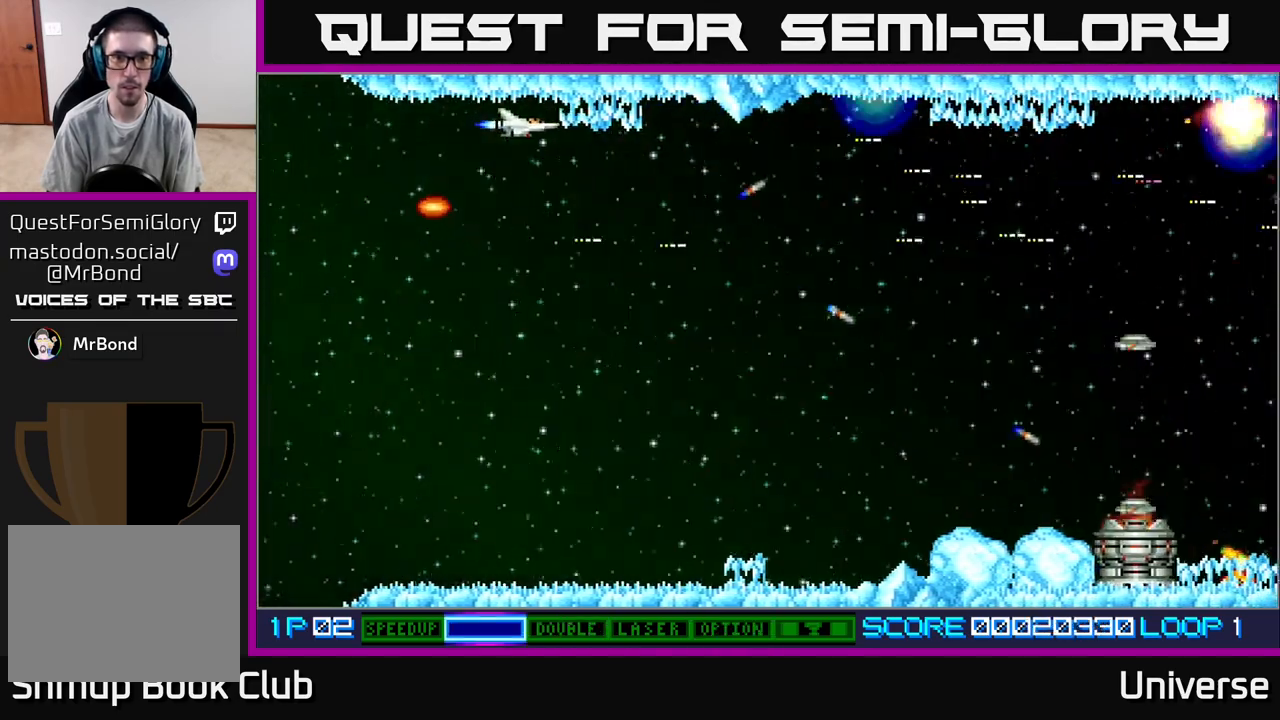
{"buttons": ["A", "DPAD_DOWN"], "events": [[83, "DPAD_RIGHT", "down"], [100, "DPAD_UP", "down"], [117, "DPAD_UP", "up"], [233, "DPAD_DOWN", "down"], [283, "DPAD_RIGHT", "up"]]}